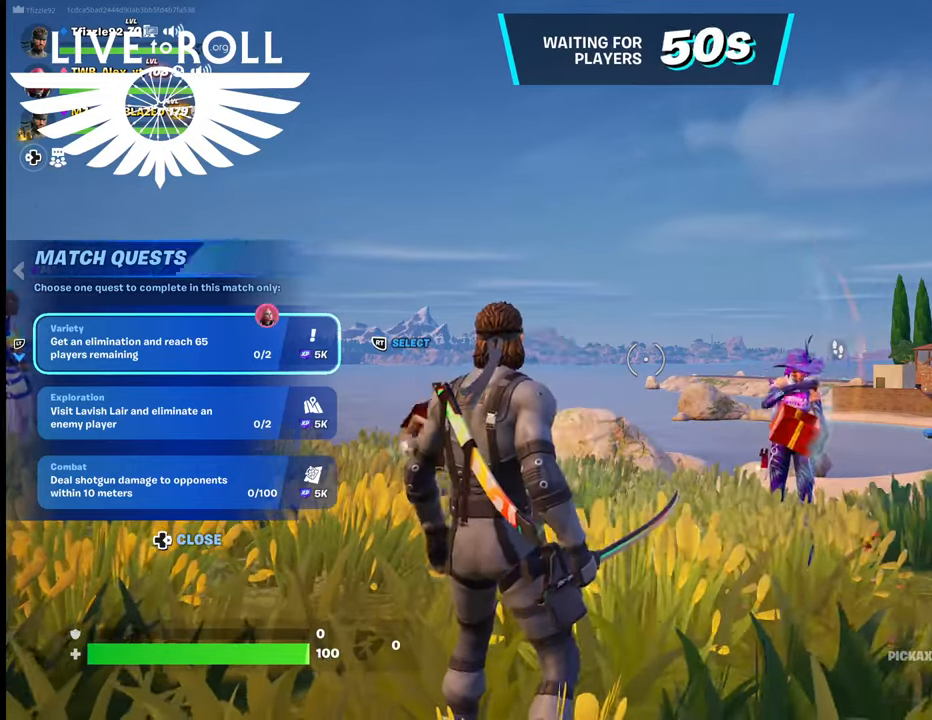
Gameplay with a controller (Xbox layout); each line is a JSON object with the inputs held at the frame after it. "events" lists button and stick changes between this image and that frame as [ms after this image, input, new state], when the widget could be followed in between.
{"buttons": ["R2"], "left_stick": "center", "right_stick": "center", "events": [[434, "R2", "down"]]}
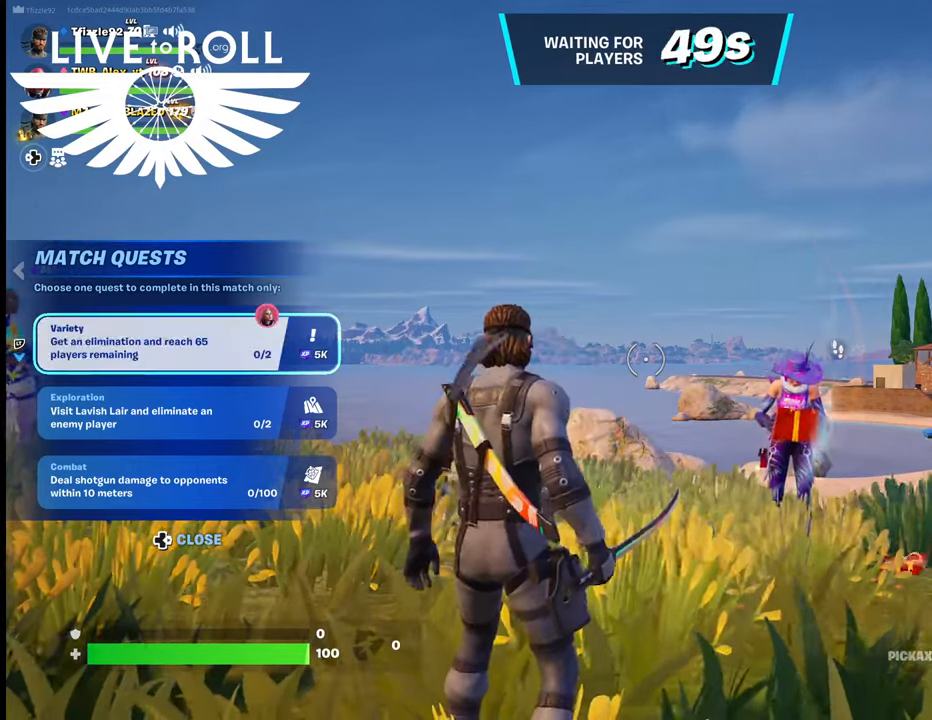
{"buttons": [], "left_stick": "center", "right_stick": "center", "events": [[167, "R2", "up"]]}
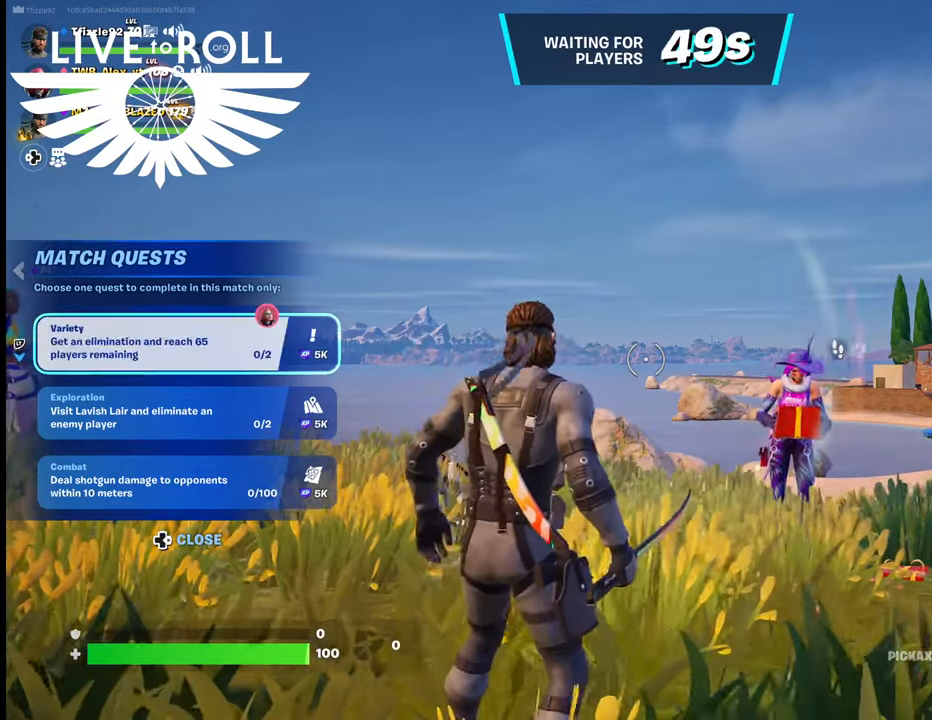
{"buttons": [], "left_stick": "center", "right_stick": "center", "events": []}
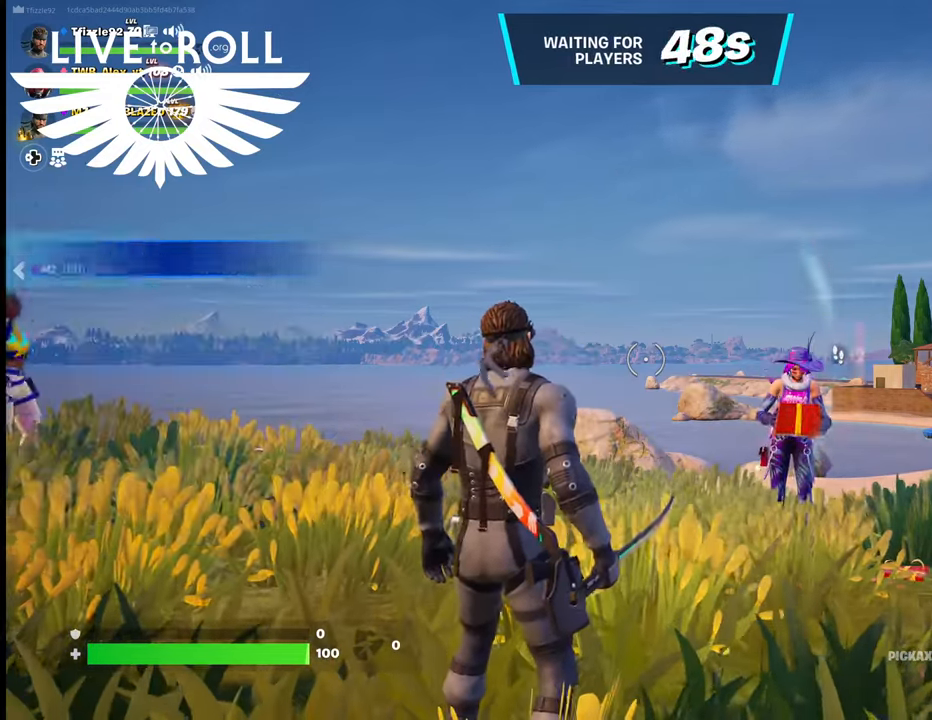
{"buttons": [], "left_stick": "up", "right_stick": "right", "events": [[400, "left_stick", "up"], [467, "right_stick", "right"]]}
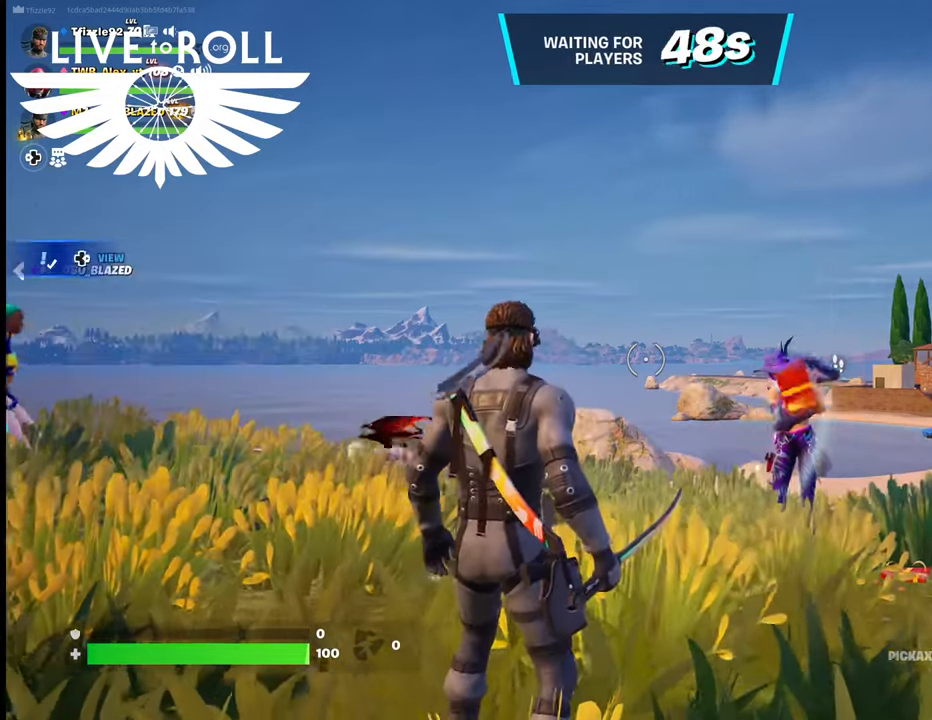
{"buttons": [], "left_stick": "up", "right_stick": "right", "events": []}
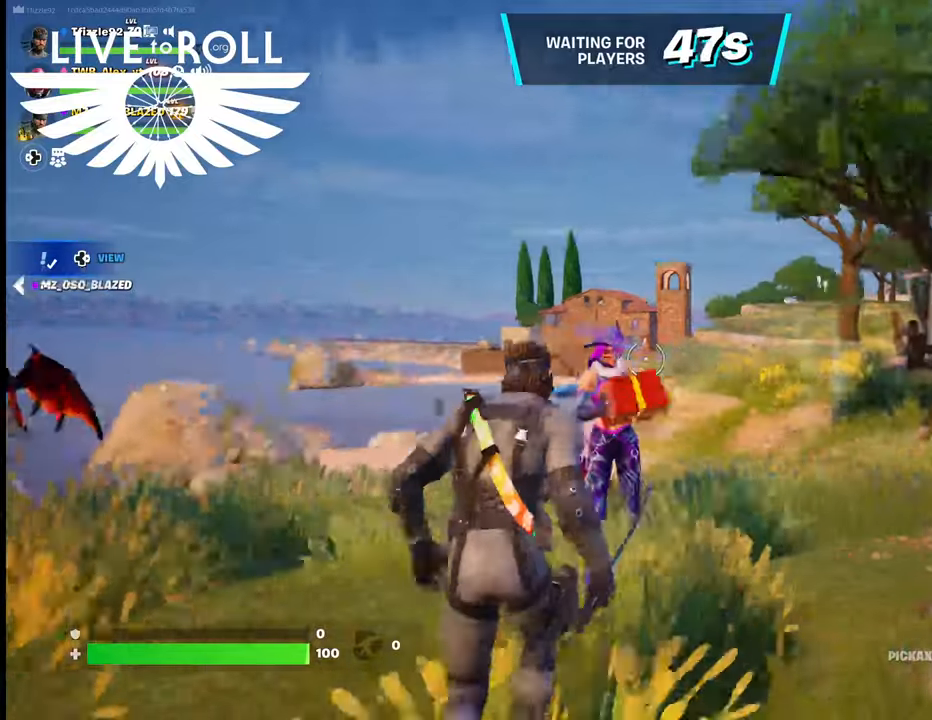
{"buttons": [], "left_stick": "up", "right_stick": "center", "events": [[267, "right_stick", "center"]]}
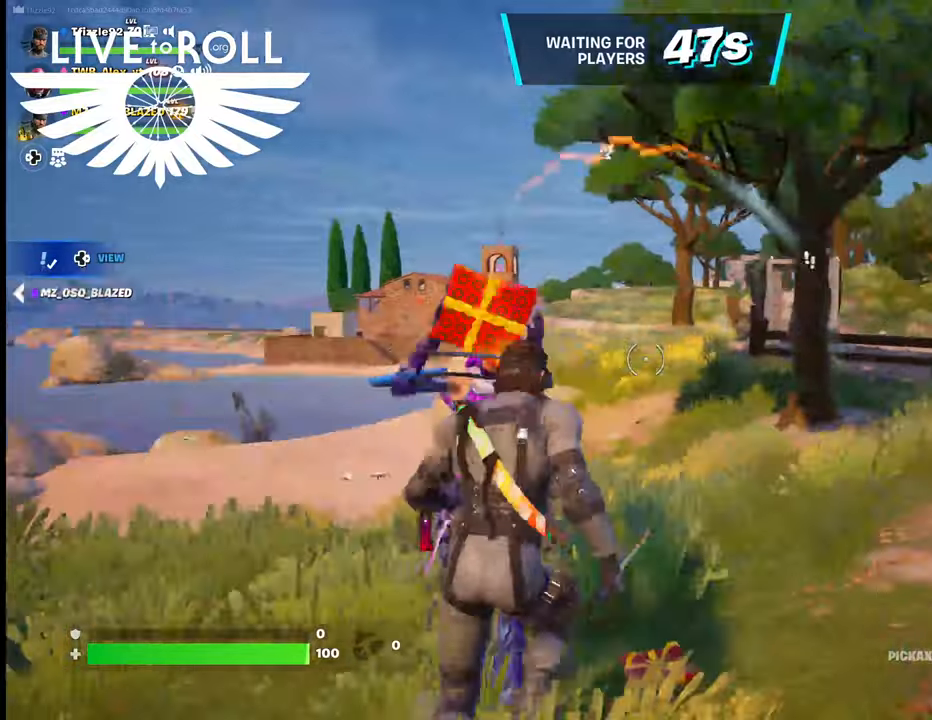
{"buttons": [], "left_stick": "up", "right_stick": "center", "events": []}
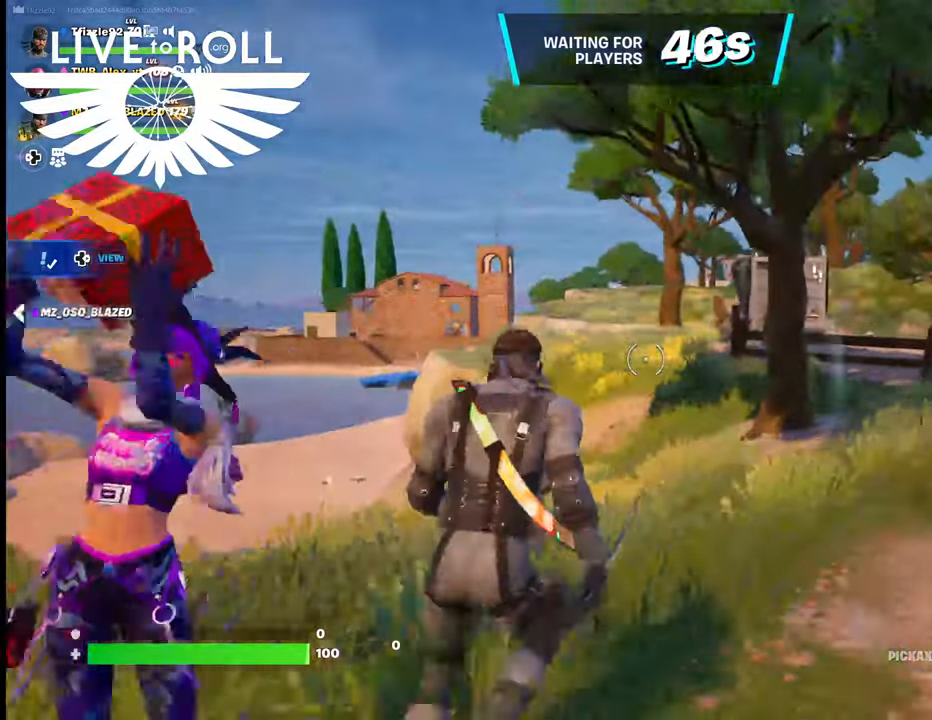
{"buttons": [], "left_stick": "up", "right_stick": "center", "events": []}
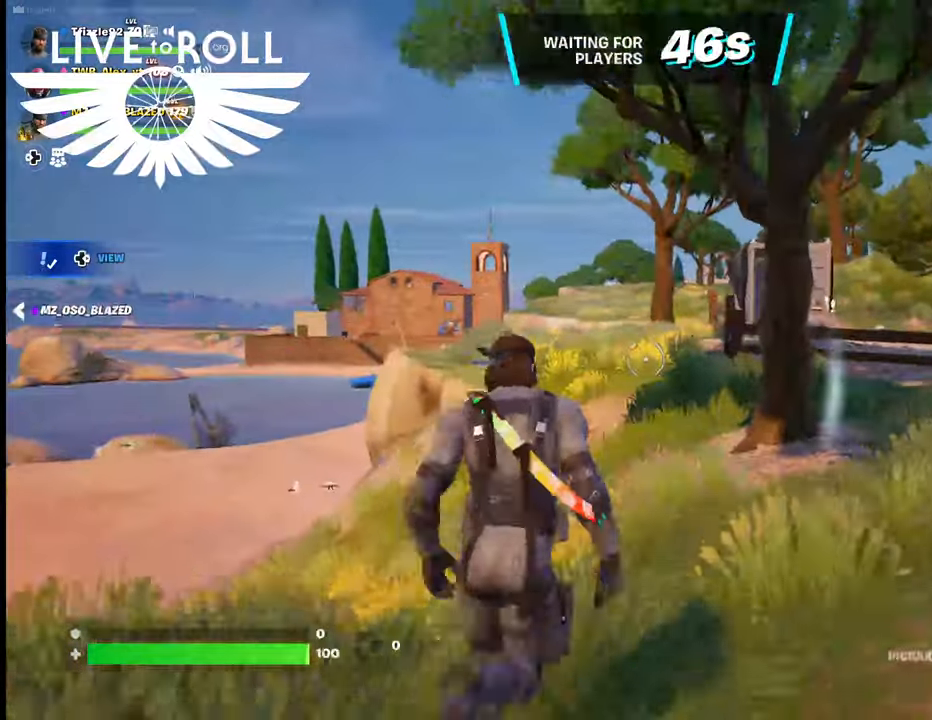
{"buttons": [], "left_stick": "up", "right_stick": "center", "events": []}
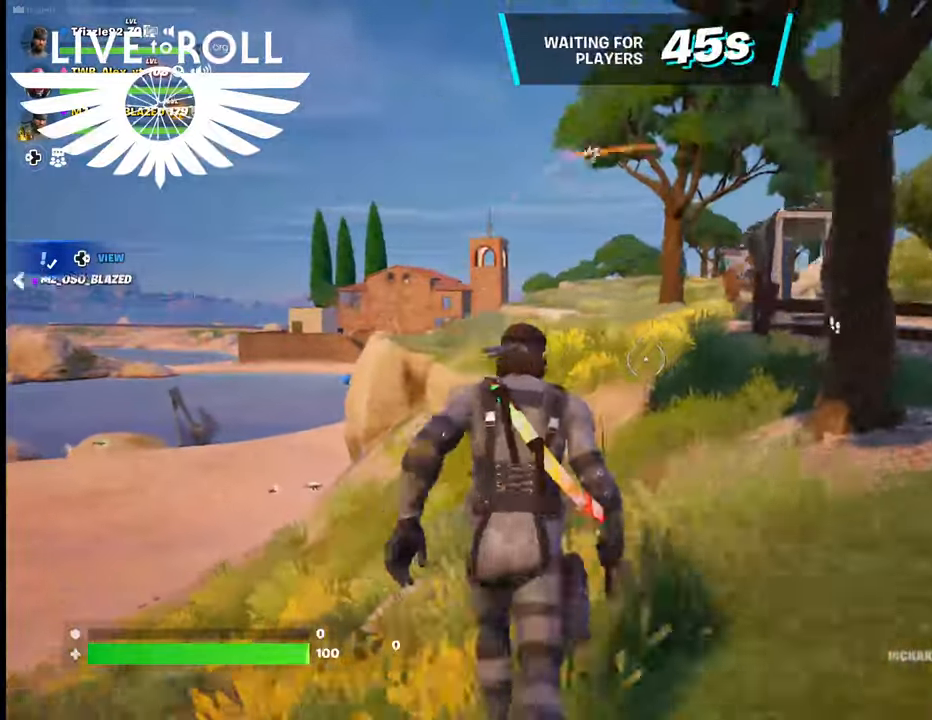
{"buttons": [], "left_stick": "up-left", "right_stick": "center", "events": [[100, "left_stick", "up-left"]]}
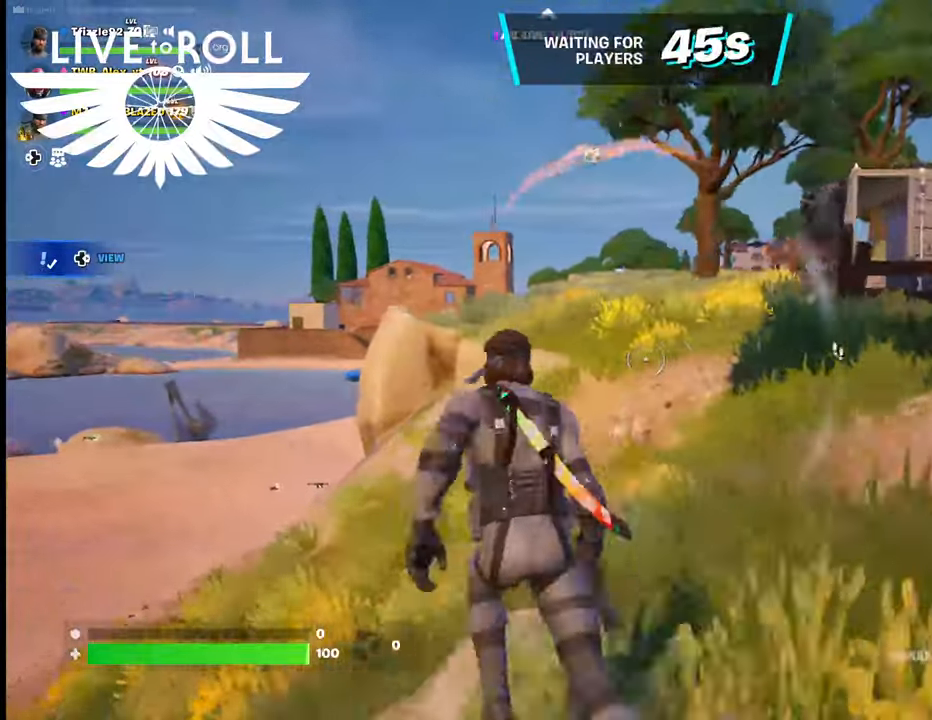
{"buttons": [], "left_stick": "up-left", "right_stick": "center", "events": []}
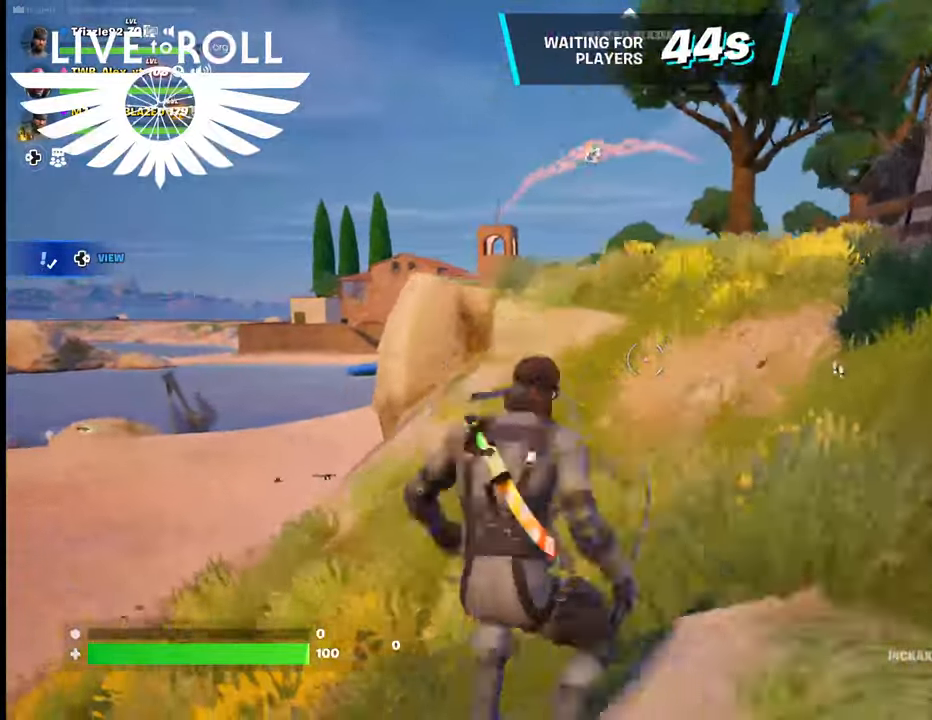
{"buttons": [], "left_stick": "up-left", "right_stick": "center", "events": []}
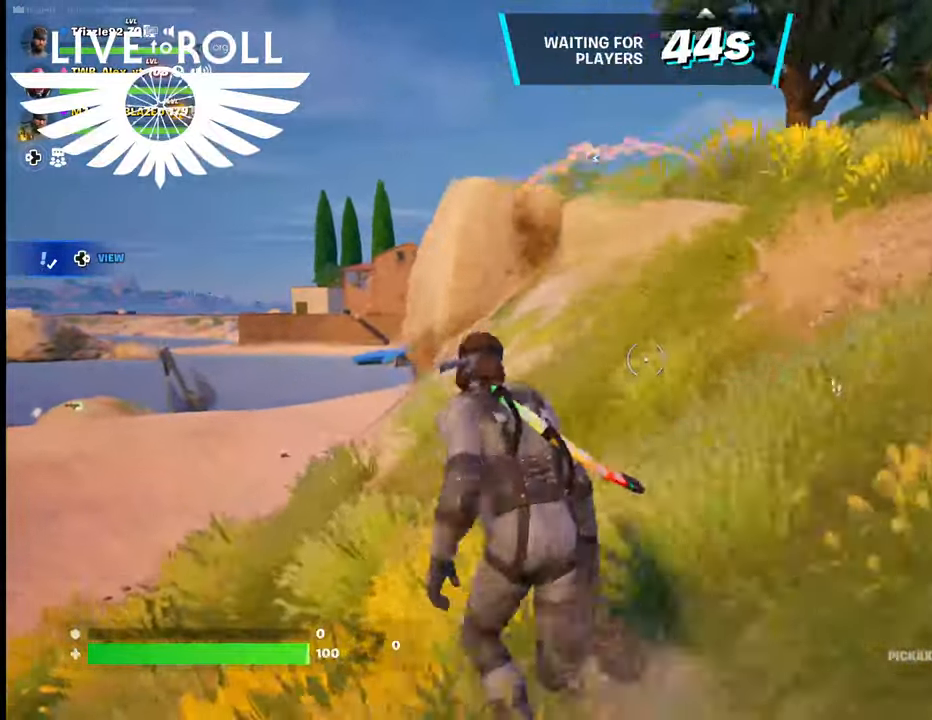
{"buttons": [], "left_stick": "up-left", "right_stick": "center", "events": []}
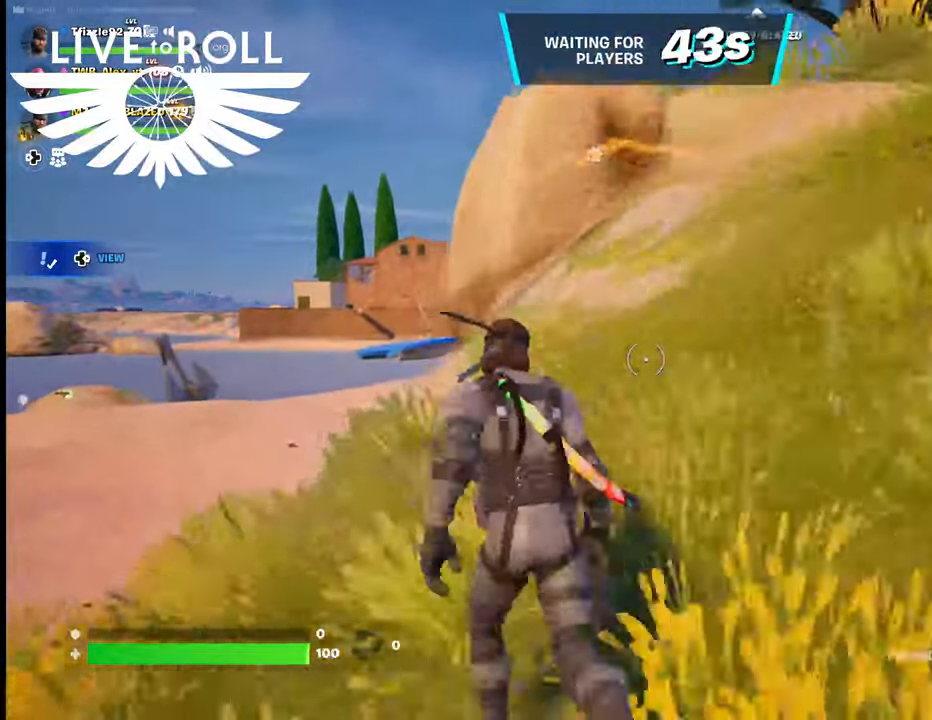
{"buttons": [], "left_stick": "up-left", "right_stick": "center", "events": []}
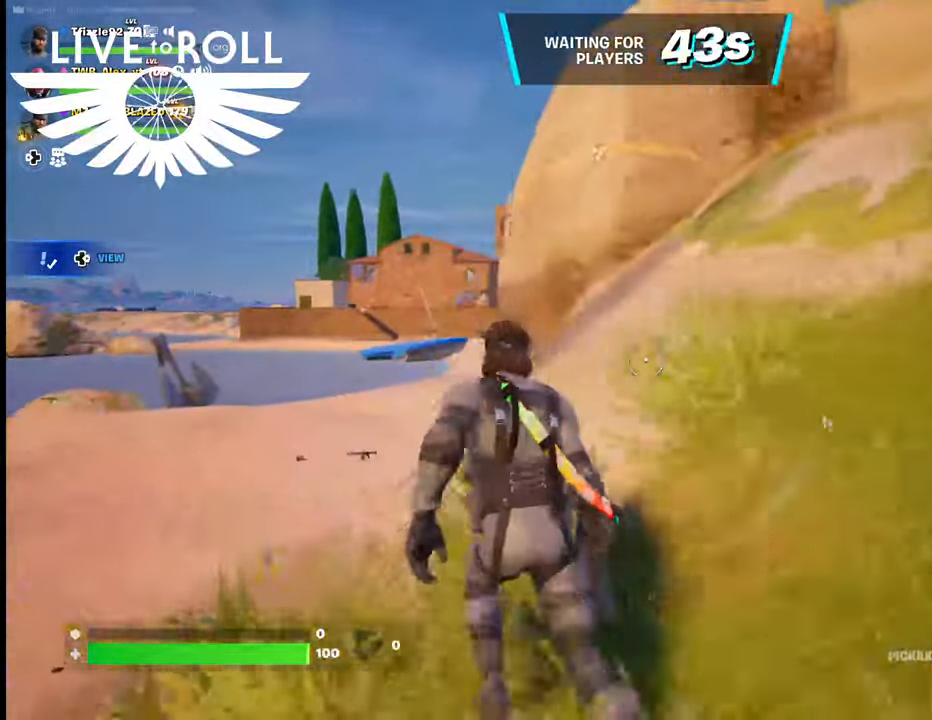
{"buttons": ["A"], "left_stick": "up-left", "right_stick": "center", "events": [[400, "A", "down"]]}
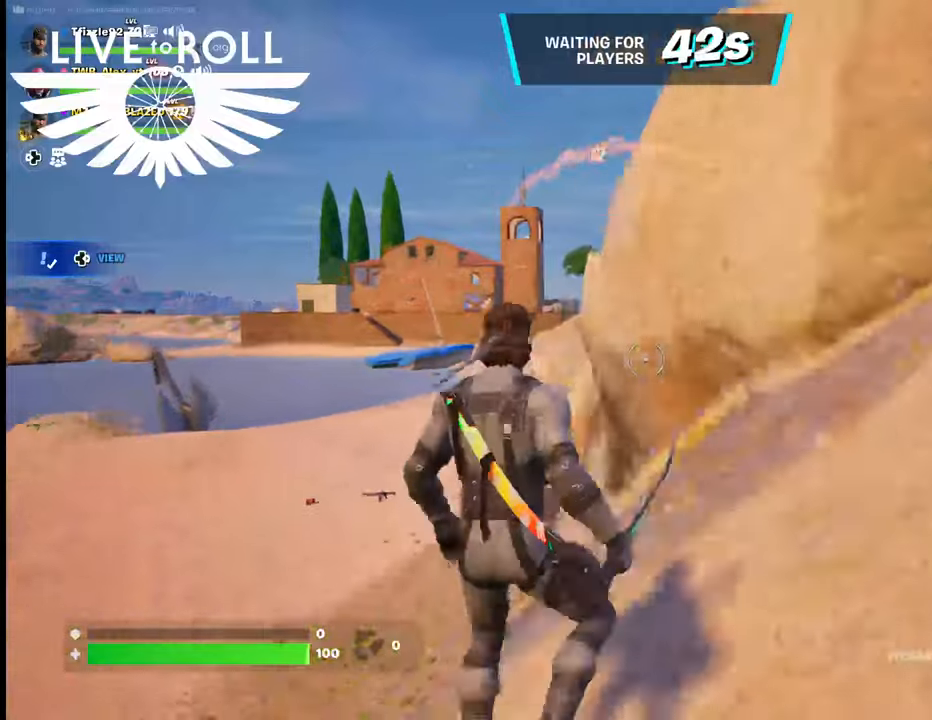
{"buttons": [], "left_stick": "up-left", "right_stick": "center", "events": [[100, "A", "up"], [234, "A", "down"], [434, "A", "up"]]}
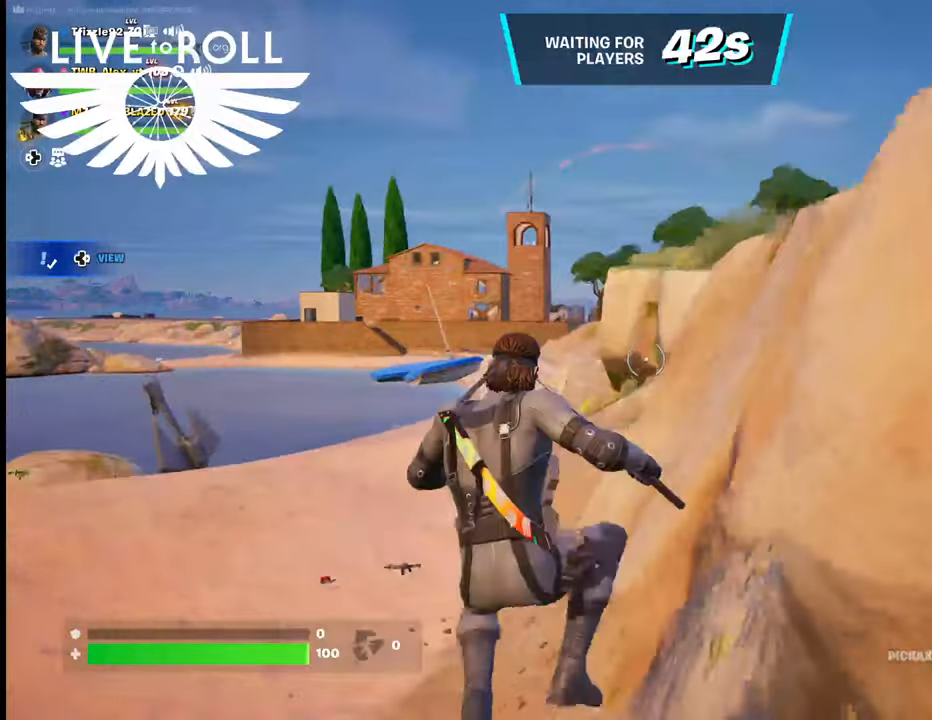
{"buttons": [], "left_stick": "up", "right_stick": "left", "events": [[67, "left_stick", "up"], [500, "right_stick", "left"]]}
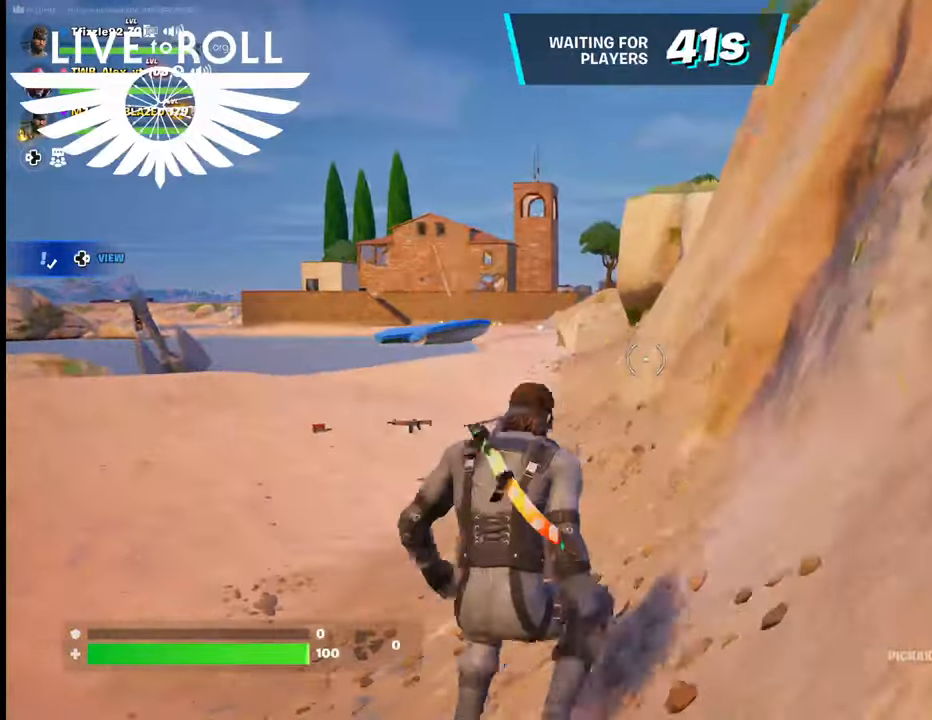
{"buttons": [], "left_stick": "up", "right_stick": "left", "events": [[167, "right_stick", "center"], [467, "right_stick", "left"]]}
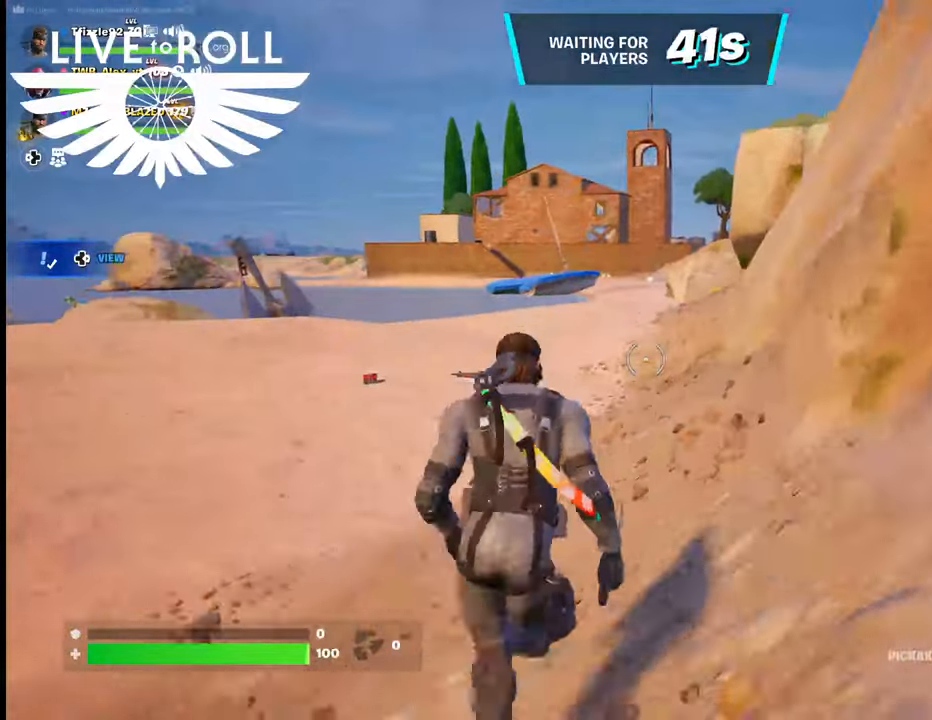
{"buttons": [], "left_stick": "up", "right_stick": "center", "events": [[34, "right_stick", "down-left"], [400, "right_stick", "center"]]}
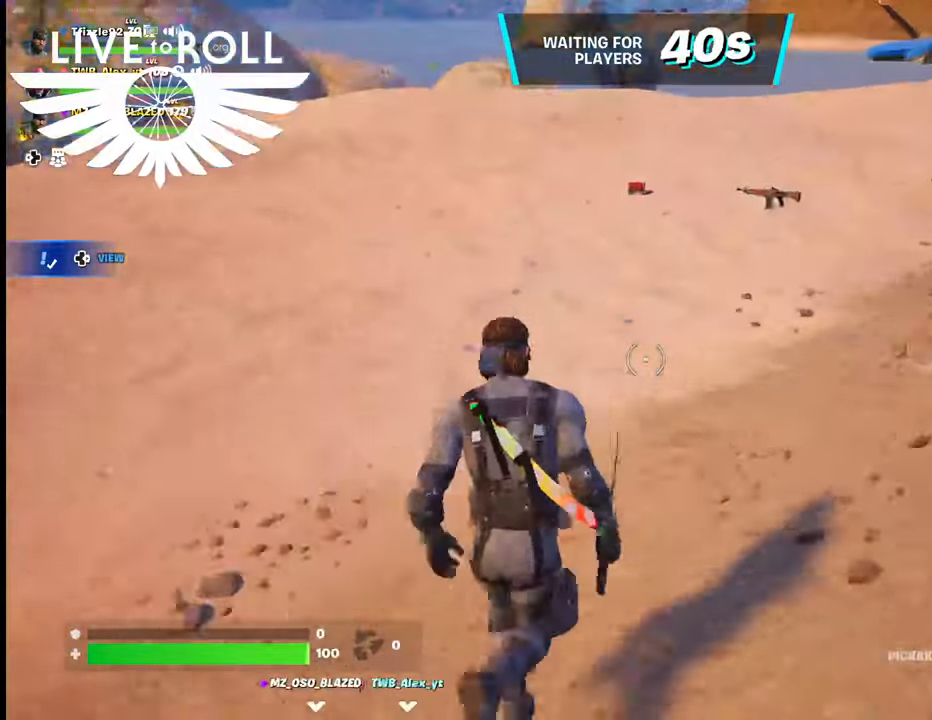
{"buttons": [], "left_stick": "up", "right_stick": "center", "events": []}
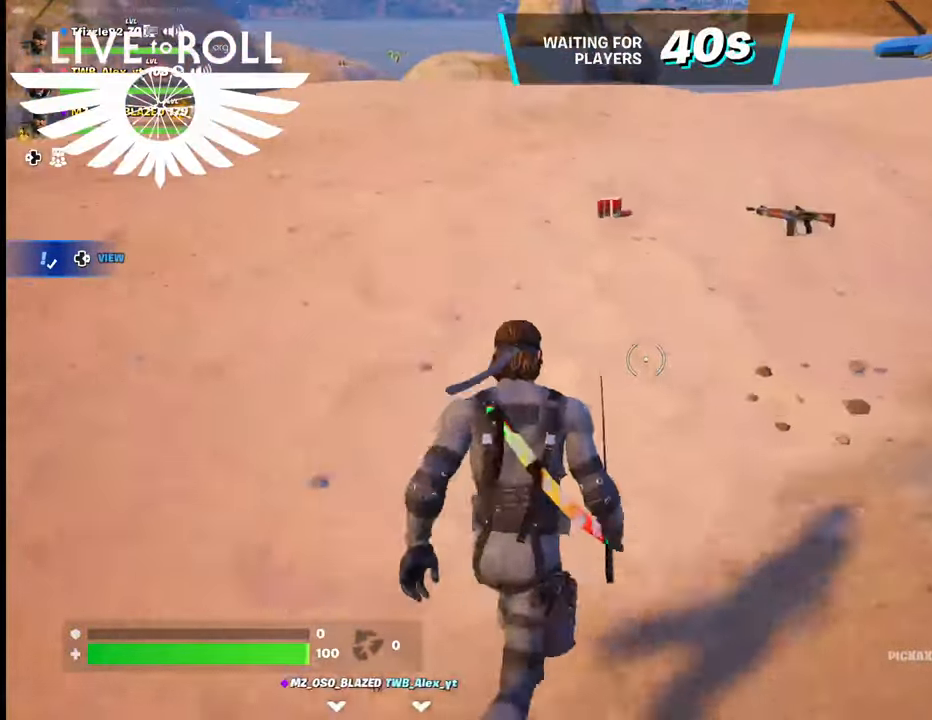
{"buttons": ["X"], "left_stick": "up", "right_stick": "center", "events": [[467, "X", "down"]]}
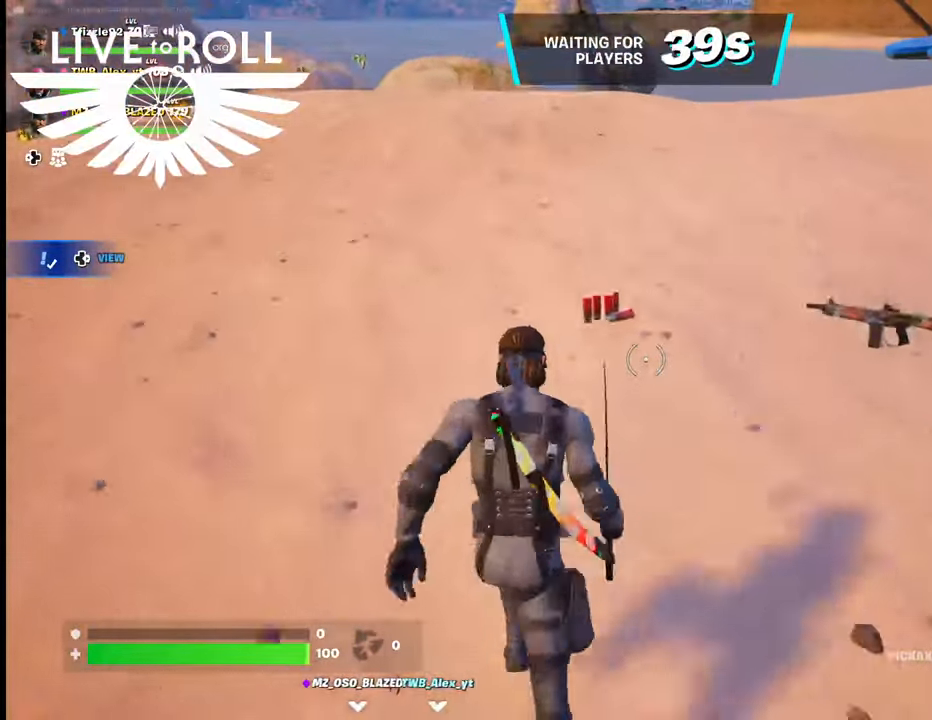
{"buttons": [], "left_stick": "right", "right_stick": "center", "events": [[34, "X", "up"], [167, "X", "down"], [234, "left_stick", "up-right"], [267, "X", "up"], [367, "X", "down"], [367, "left_stick", "right"], [467, "X", "up"]]}
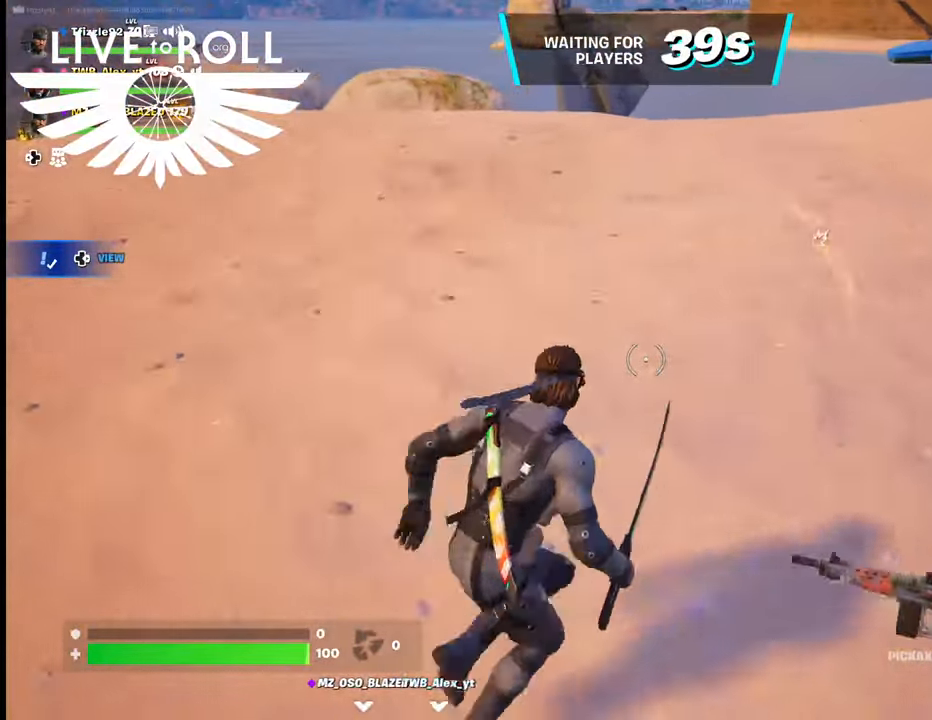
{"buttons": ["X"], "left_stick": "up", "right_stick": "center", "events": [[134, "X", "down"], [200, "X", "up"], [300, "X", "down"], [434, "X", "up"], [500, "X", "down"], [500, "left_stick", "up"]]}
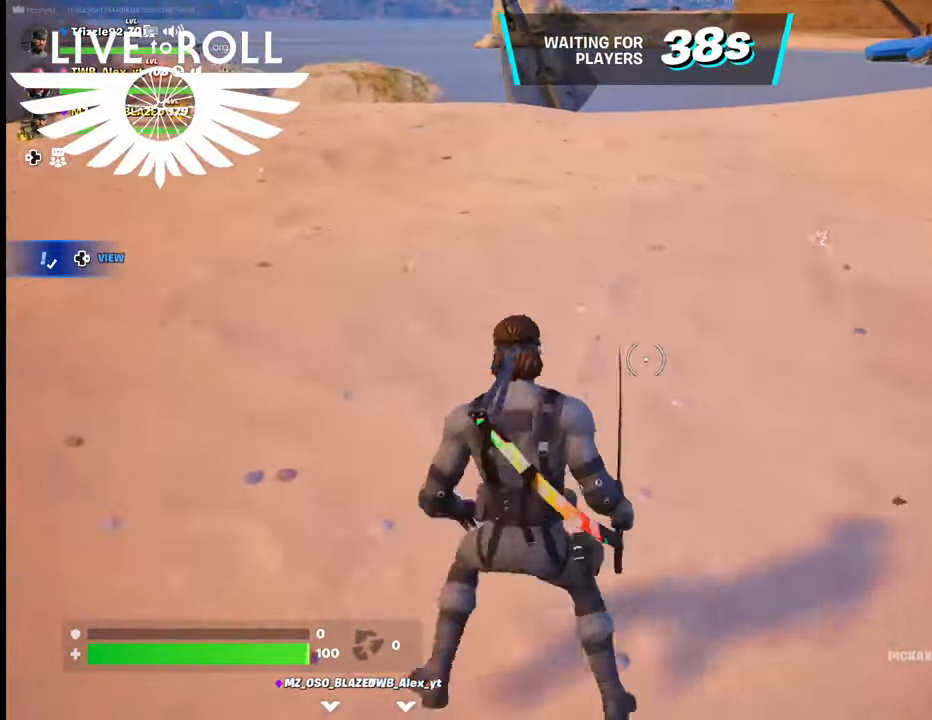
{"buttons": [], "left_stick": "up", "right_stick": "up-left", "events": [[167, "X", "up"], [434, "right_stick", "up-left"]]}
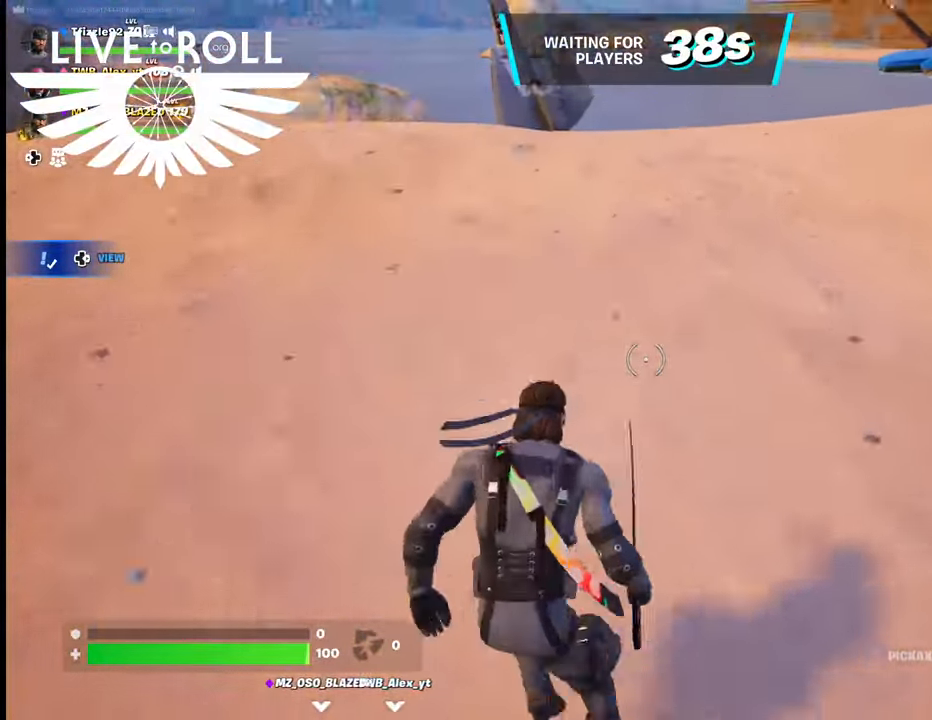
{"buttons": [], "left_stick": "up", "right_stick": "up-left", "events": []}
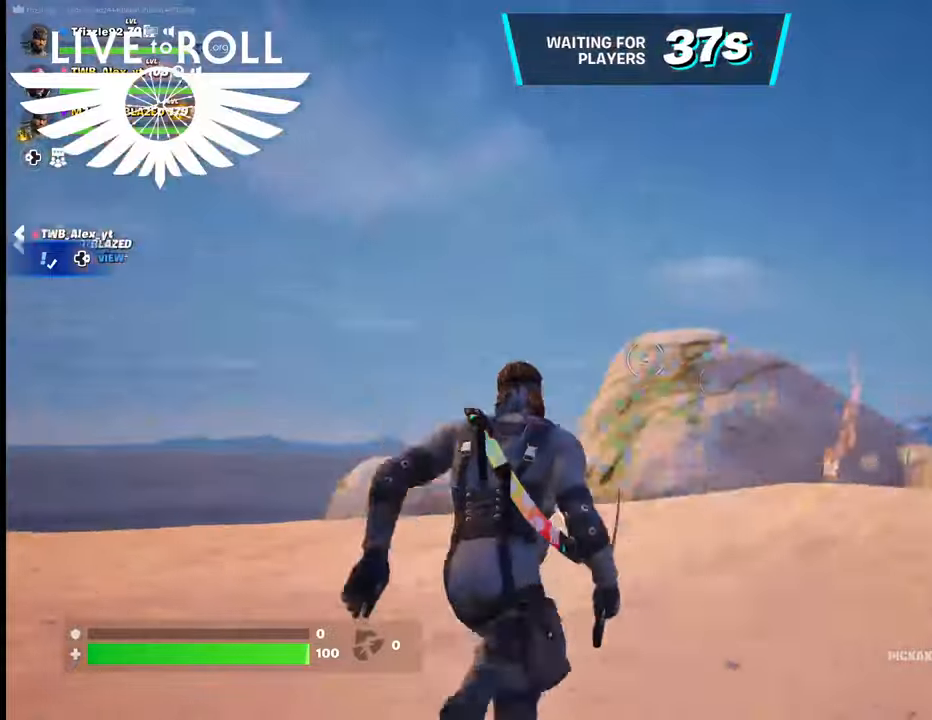
{"buttons": [], "left_stick": "up", "right_stick": "left", "events": [[200, "right_stick", "left"]]}
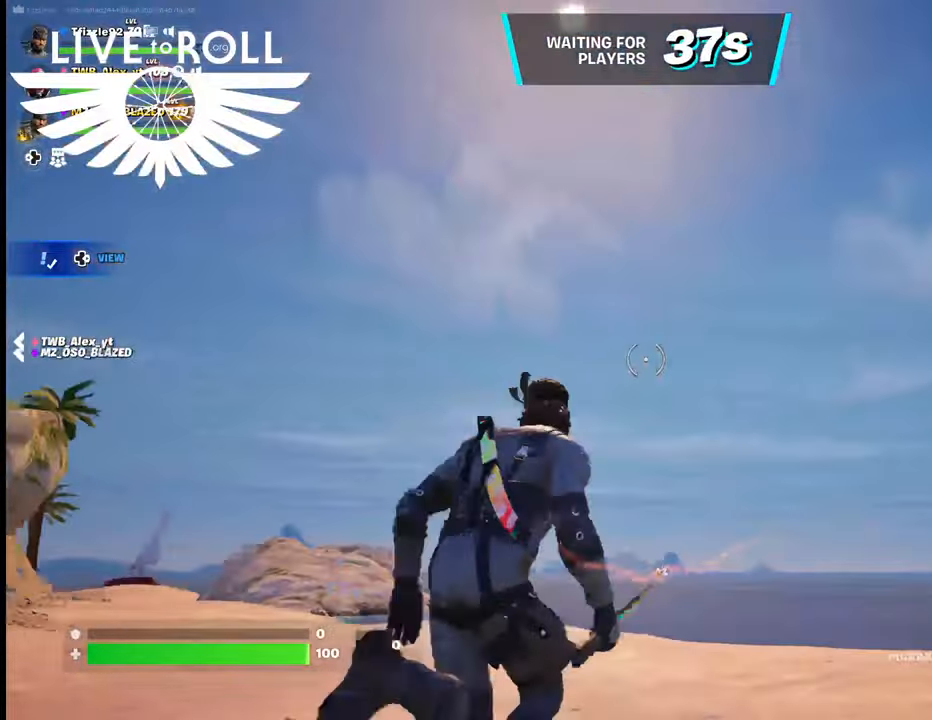
{"buttons": [], "left_stick": "up", "right_stick": "left", "events": []}
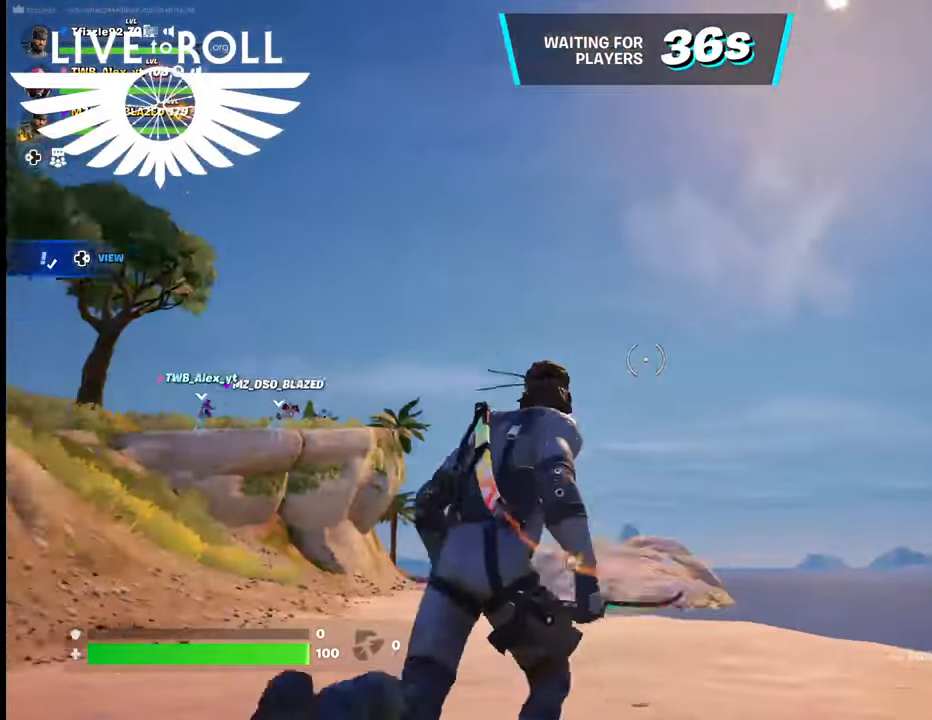
{"buttons": [], "left_stick": "up", "right_stick": "left", "events": []}
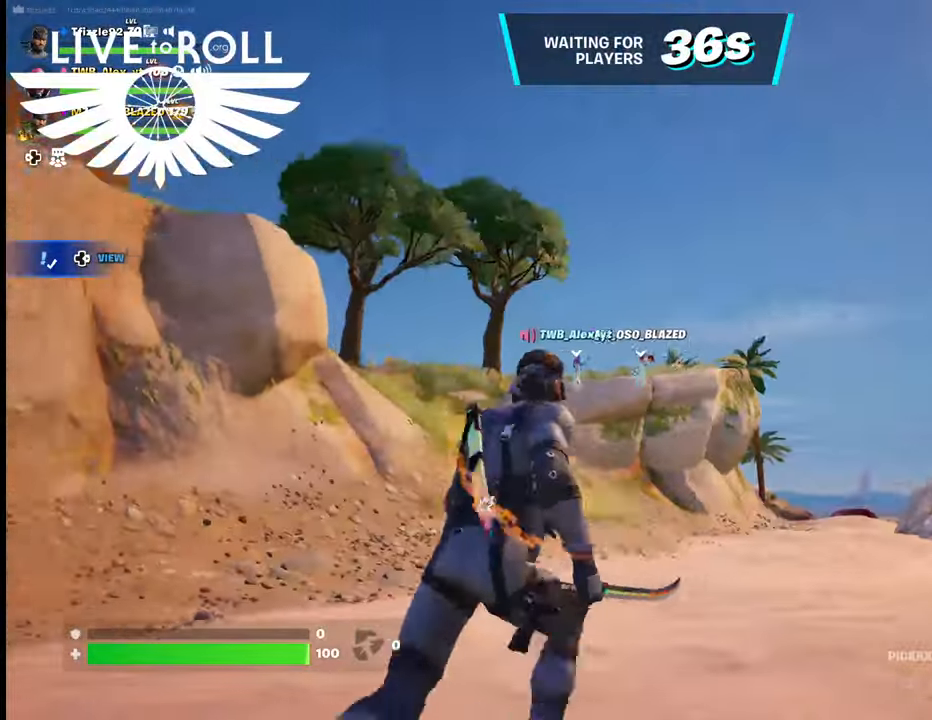
{"buttons": [], "left_stick": "up", "right_stick": "left", "events": []}
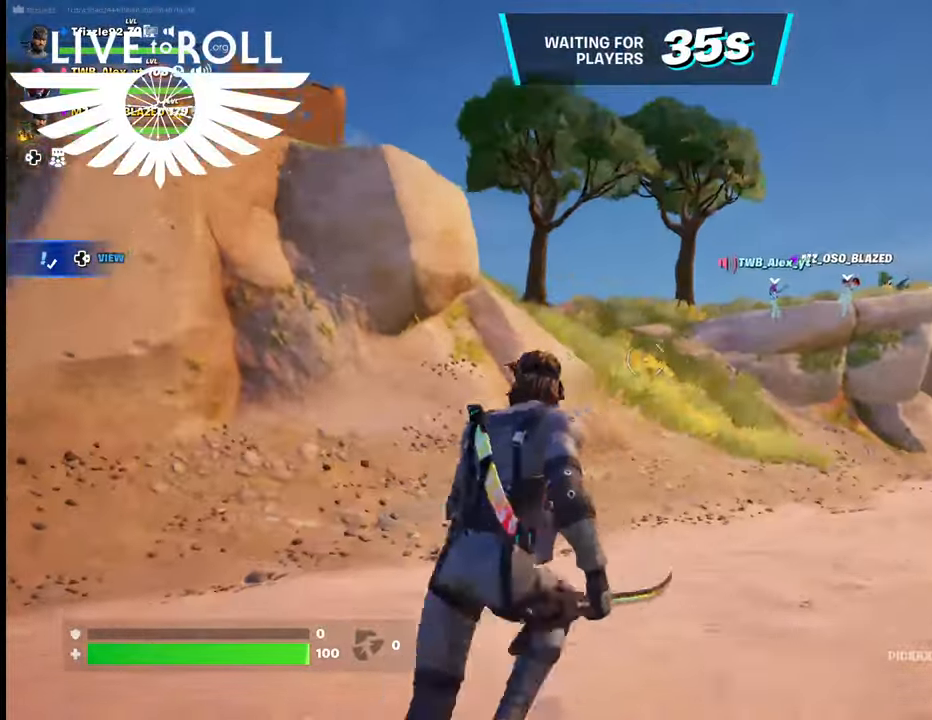
{"buttons": [], "left_stick": "up", "right_stick": "left", "events": []}